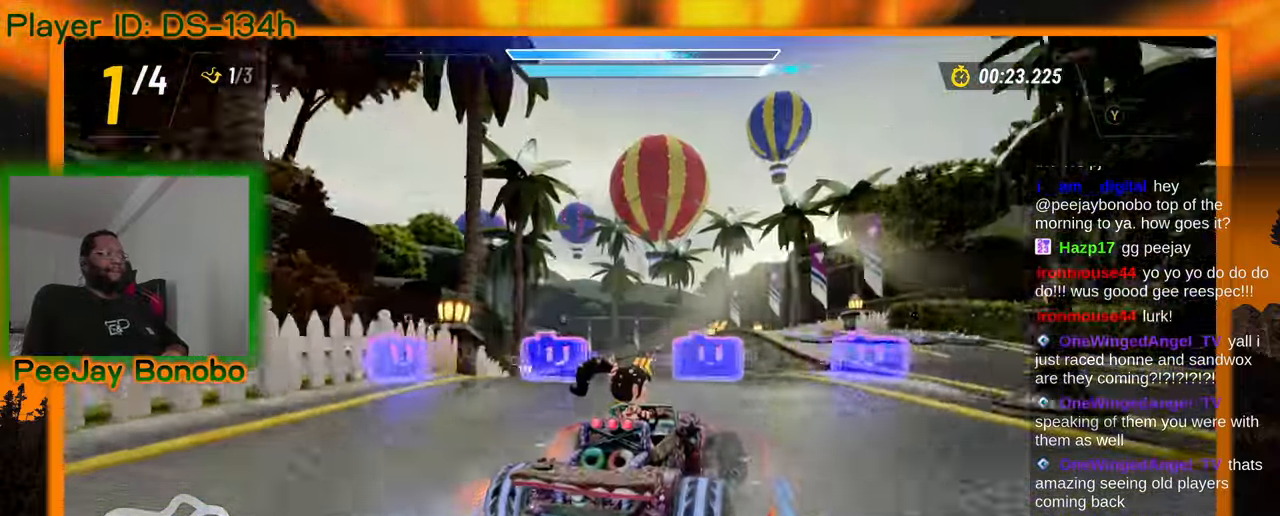
Gameplay with a controller; each line is a JSON object with the inputs held at the frame after it (dt_ms = milliseconds from this image to that frame). "events" lists button and stick changes between this image and that frame as [ms after this image, input, new state], when the widget could be followed in between. Not read: L3 R3 other_buttons.
{"dt_ms": 1000, "buttons": [], "left_stick": "up-left", "events": [[183, "left_stick", "center"], [817, "left_stick", "up-left"]]}
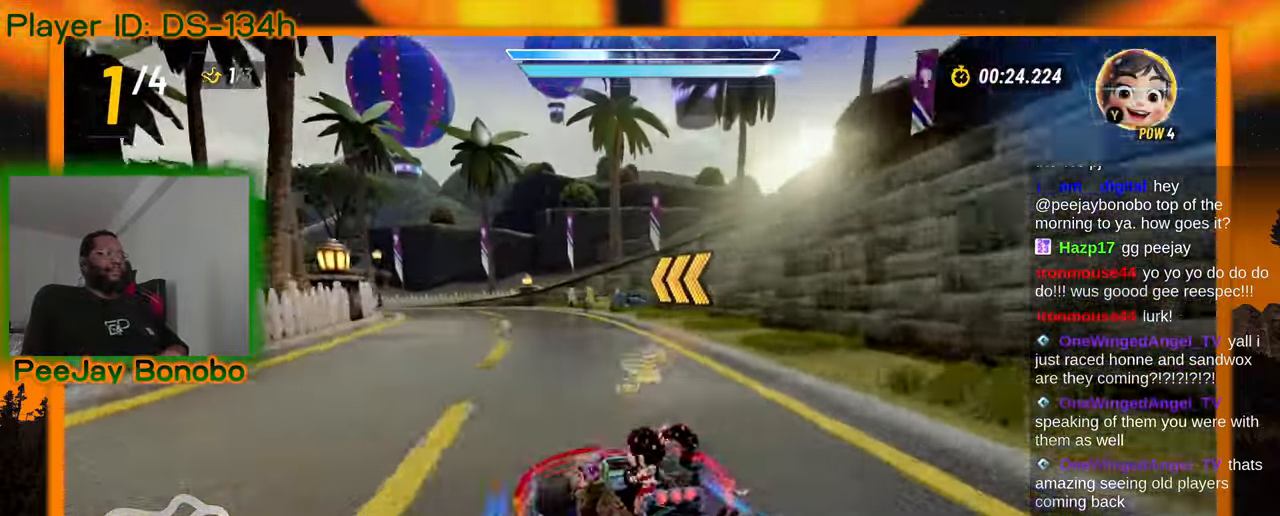
{"dt_ms": 1000, "buttons": [], "left_stick": "right", "events": [[267, "left_stick", "right"], [550, "left_stick", "up-left"], [867, "left_stick", "right"]]}
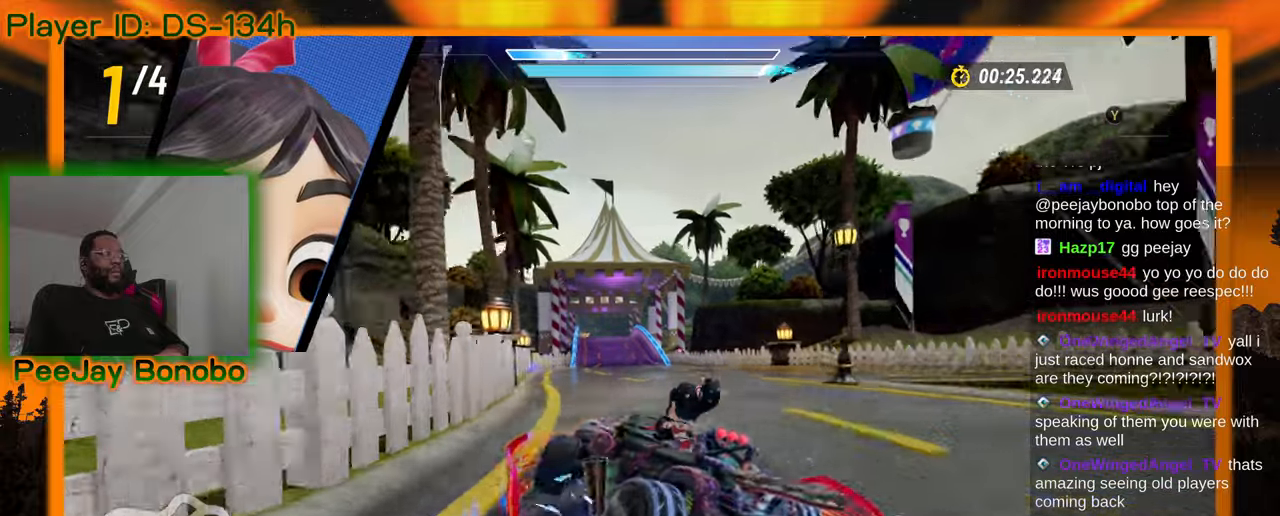
{"dt_ms": 500, "buttons": [], "left_stick": "center", "events": [[384, "left_stick", "center"]]}
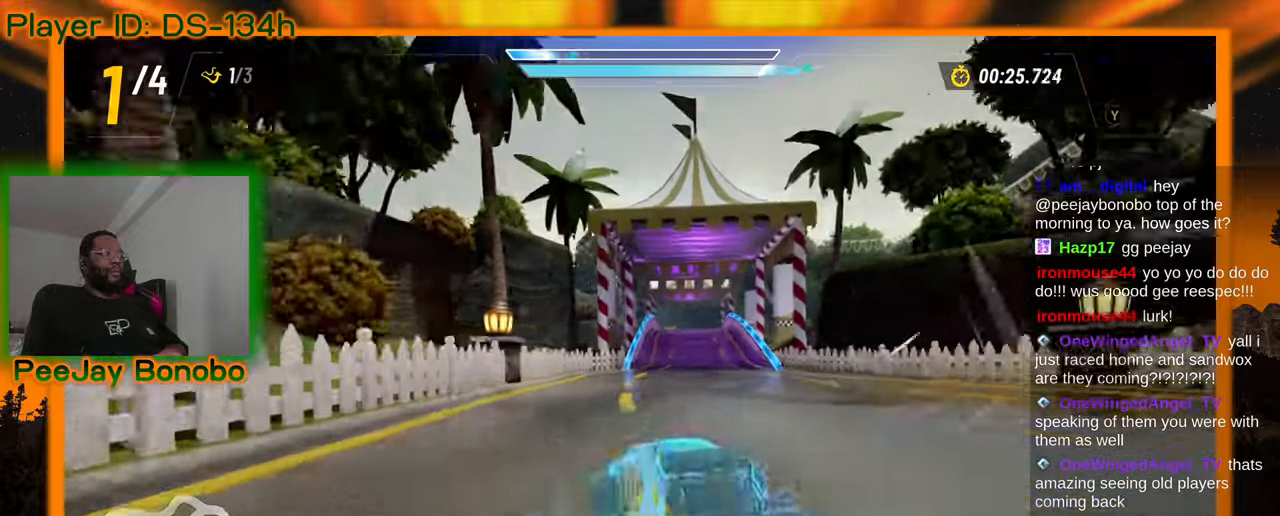
{"dt_ms": 1000, "buttons": [], "left_stick": "center", "events": [[550, "left_stick", "up-left"], [667, "left_stick", "center"], [750, "left_stick", "right"], [934, "left_stick", "center"]]}
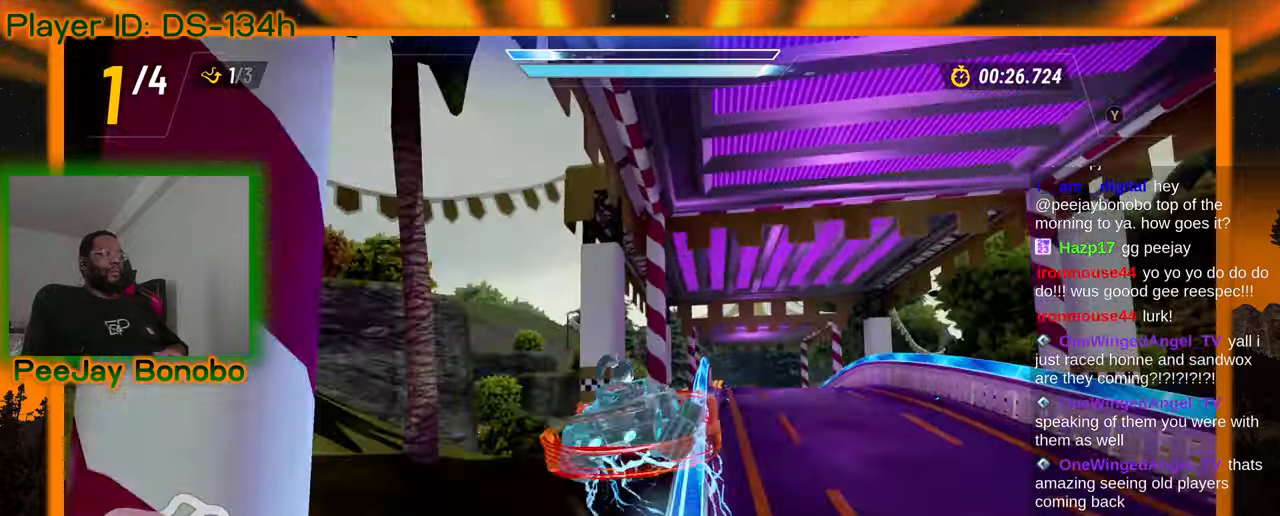
{"dt_ms": 500, "buttons": [], "left_stick": "center", "events": [[184, "left_stick", "right"], [267, "left_stick", "center"]]}
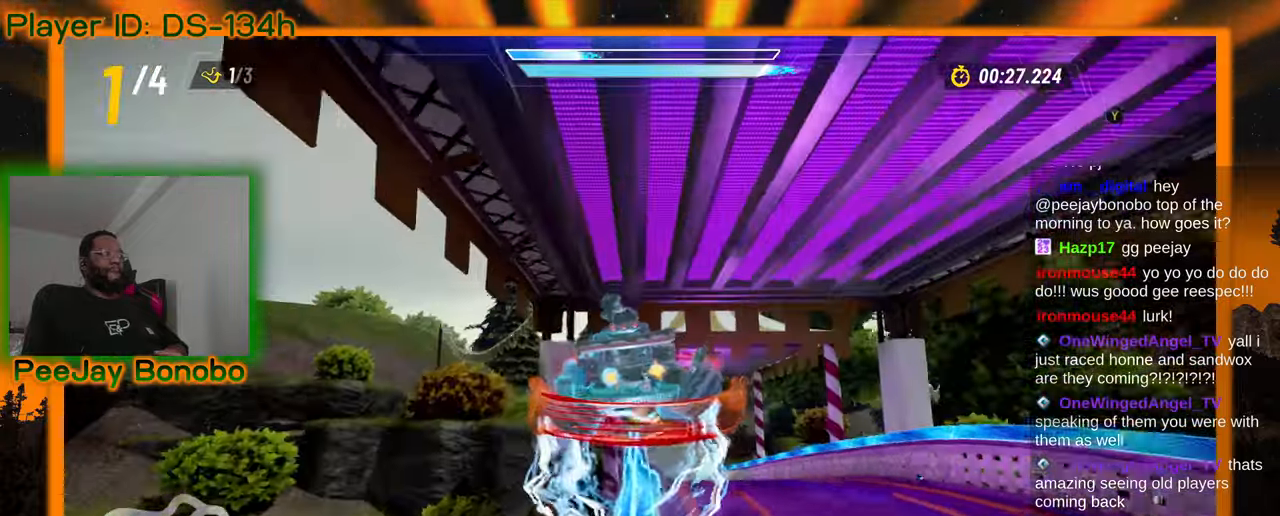
{"dt_ms": 500, "buttons": [], "left_stick": "center", "events": []}
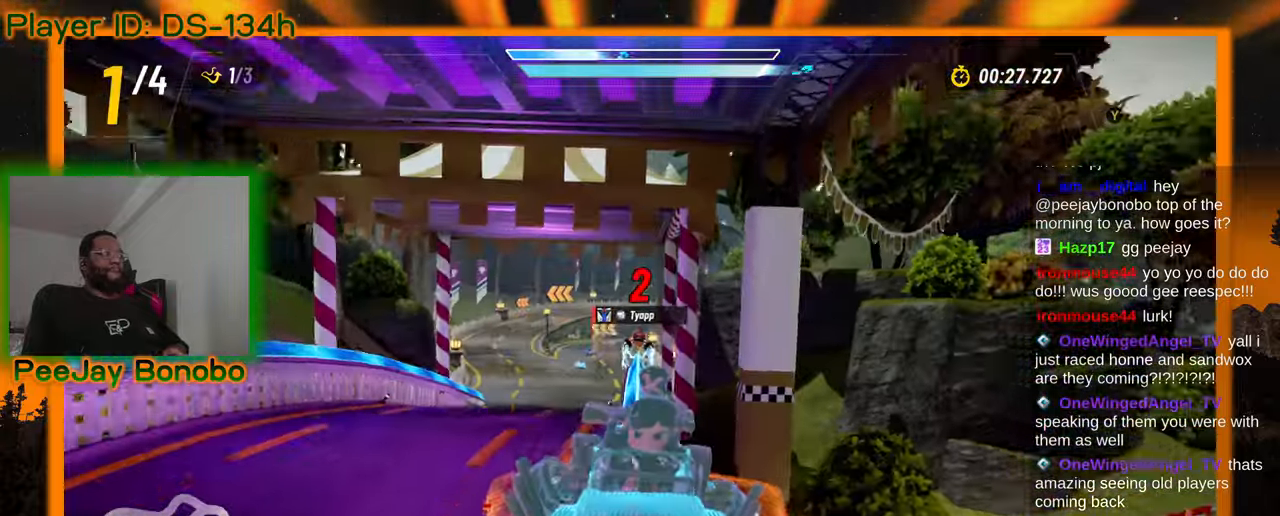
{"dt_ms": 500, "buttons": [], "left_stick": "center", "events": [[234, "DPAD_DOWN", "down"], [234, "DPAD_RIGHT", "down"], [284, "DPAD_DOWN", "up"], [317, "DPAD_RIGHT", "up"]]}
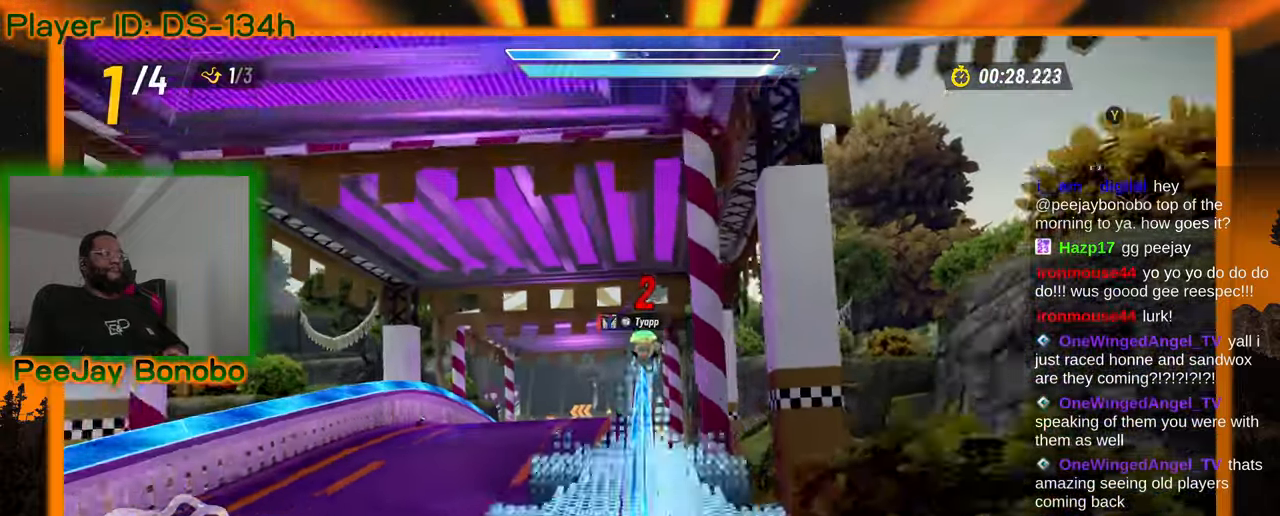
{"dt_ms": 1000, "buttons": [], "left_stick": "up-right", "events": [[767, "left_stick", "up-left"], [934, "left_stick", "up-right"]]}
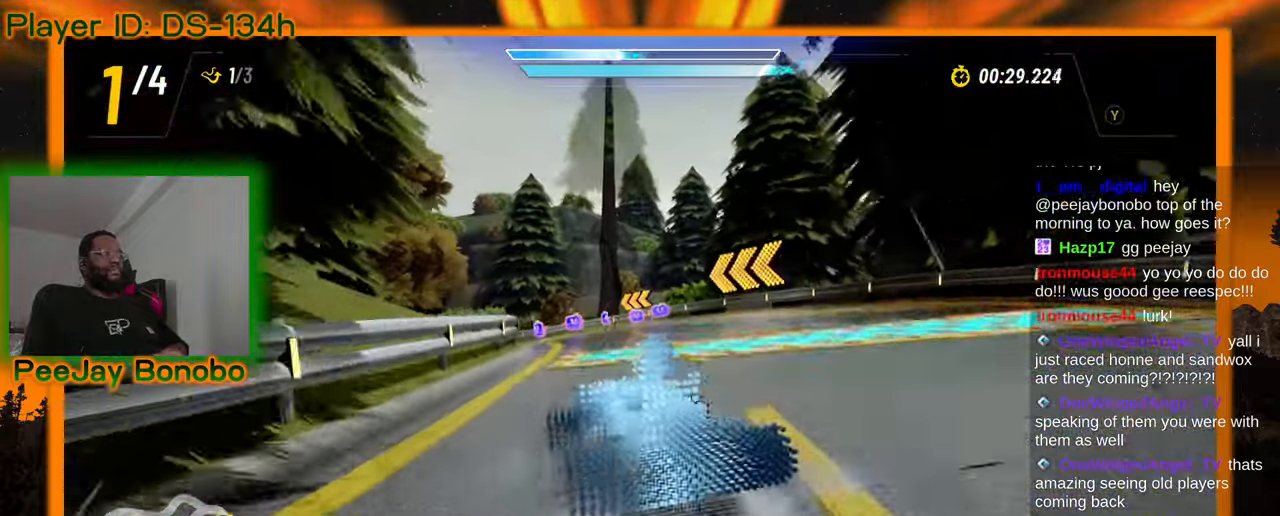
{"dt_ms": 500, "buttons": [], "left_stick": "up-left", "events": [[184, "left_stick", "up-left"]]}
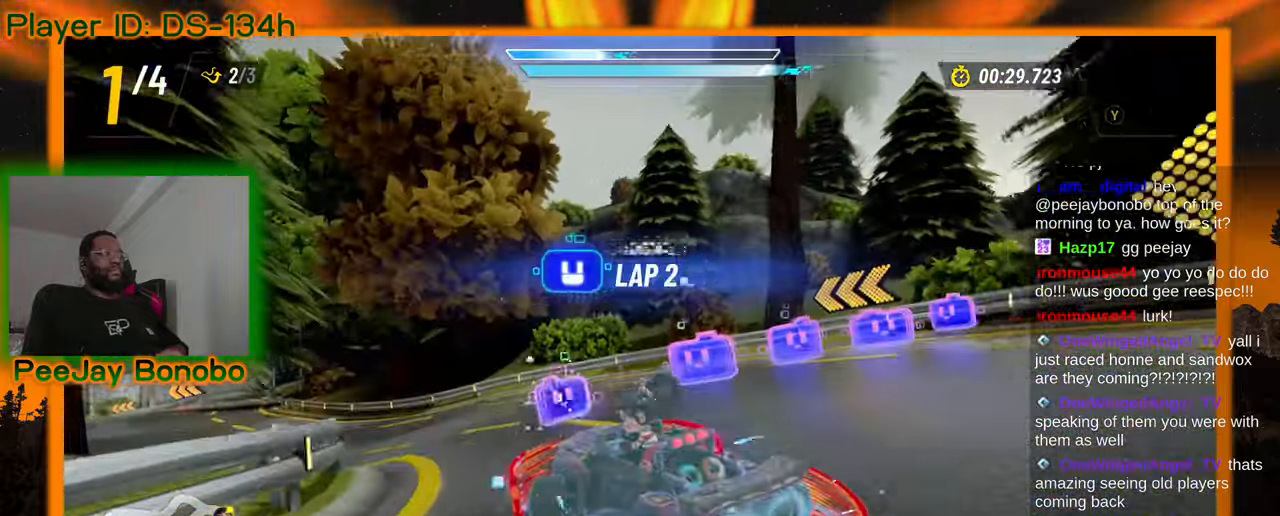
{"dt_ms": 500, "buttons": [], "left_stick": "up-left", "events": []}
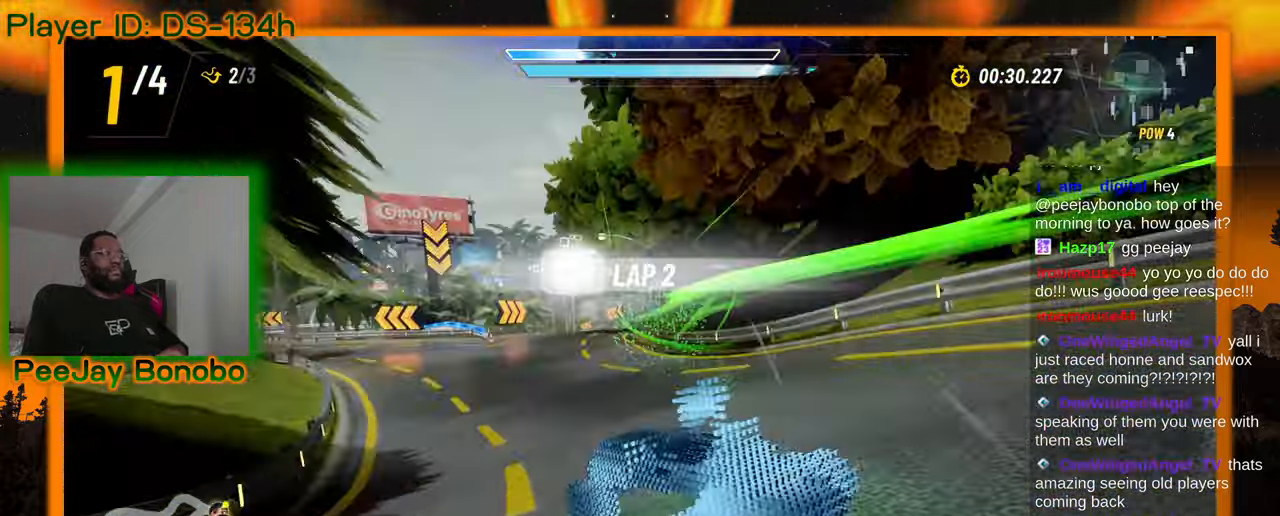
{"dt_ms": 500, "buttons": [], "left_stick": "right", "events": [[34, "left_stick", "right"]]}
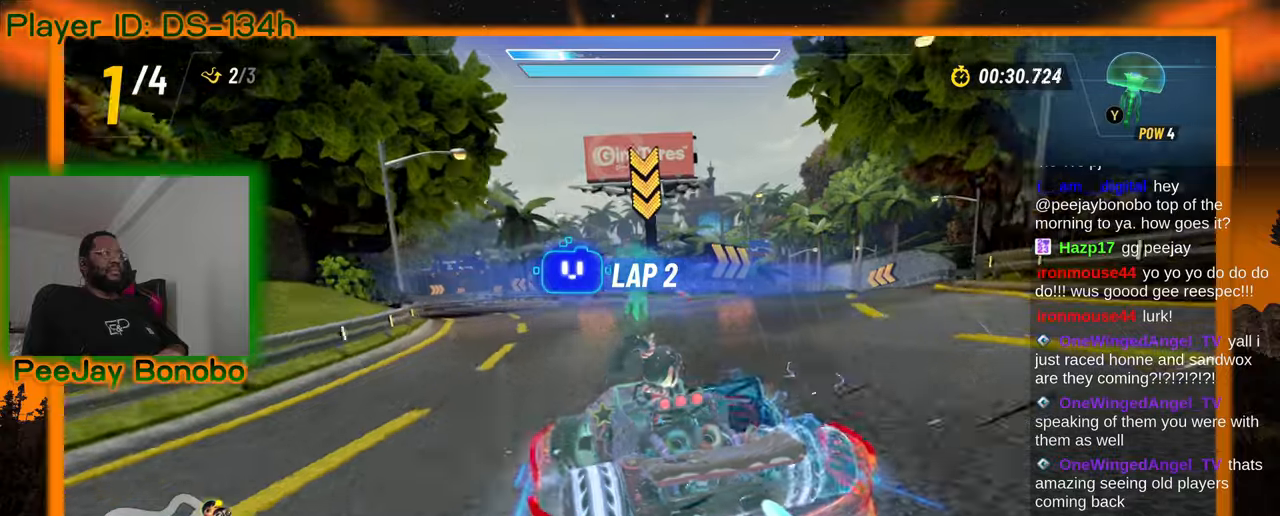
{"dt_ms": 500, "buttons": [], "left_stick": "center", "events": [[400, "left_stick", "center"]]}
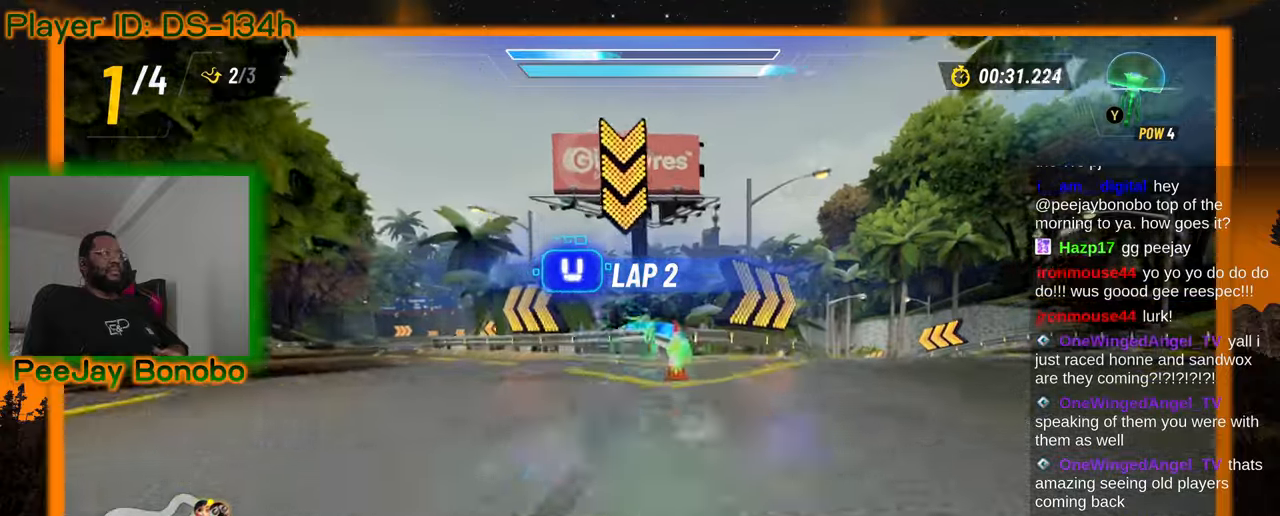
{"dt_ms": 500, "buttons": [], "left_stick": "center", "events": [[216, "left_stick", "left"], [383, "left_stick", "center"]]}
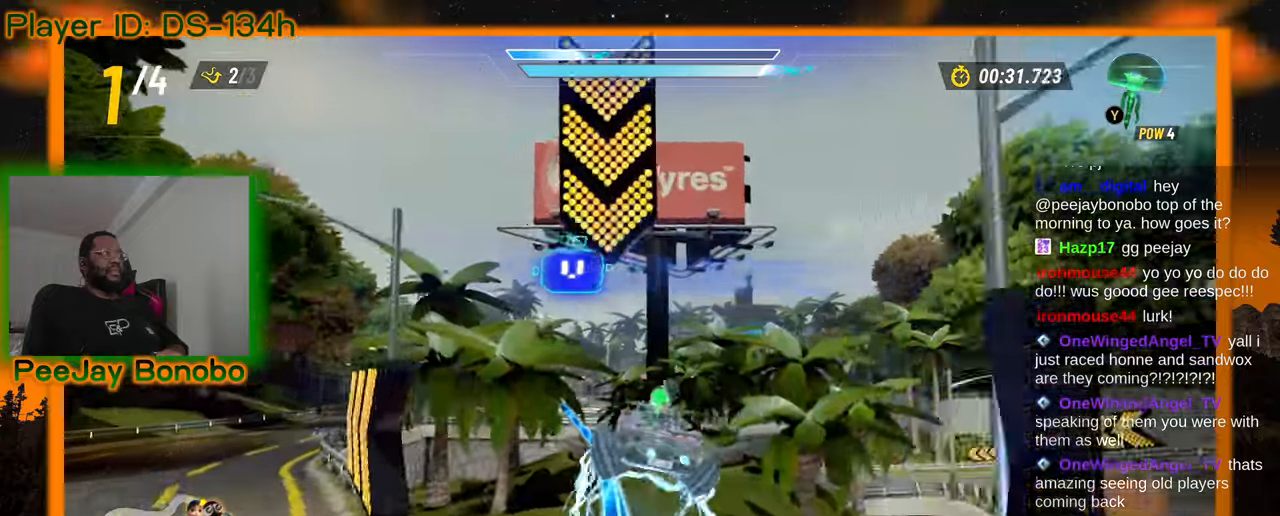
{"dt_ms": 500, "buttons": [], "left_stick": "center", "events": [[100, "left_stick", "up-left"], [216, "left_stick", "center"]]}
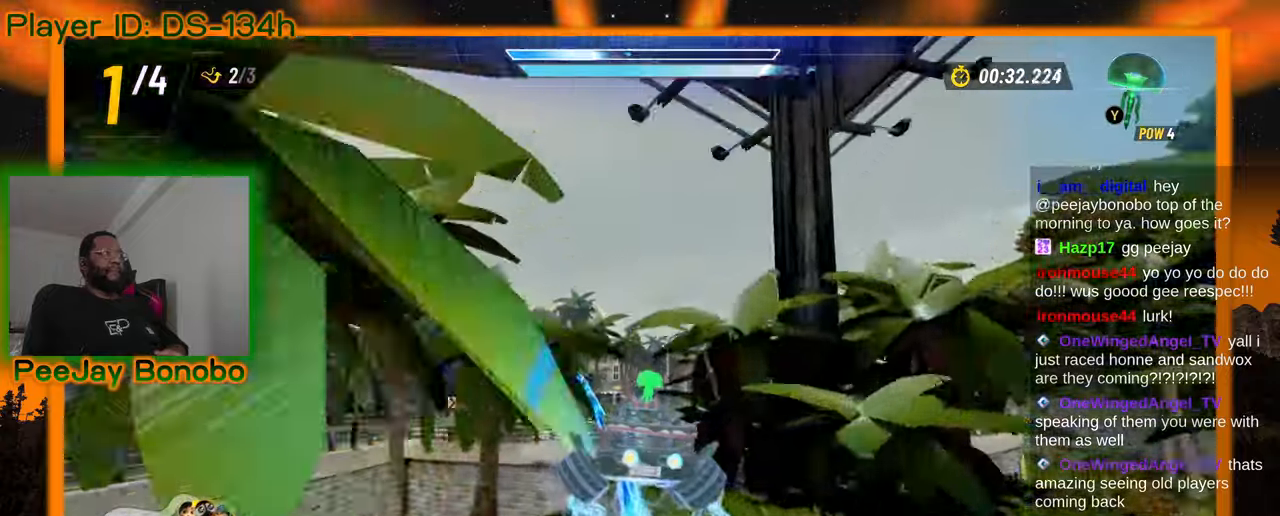
{"dt_ms": 500, "buttons": [], "left_stick": "center", "events": []}
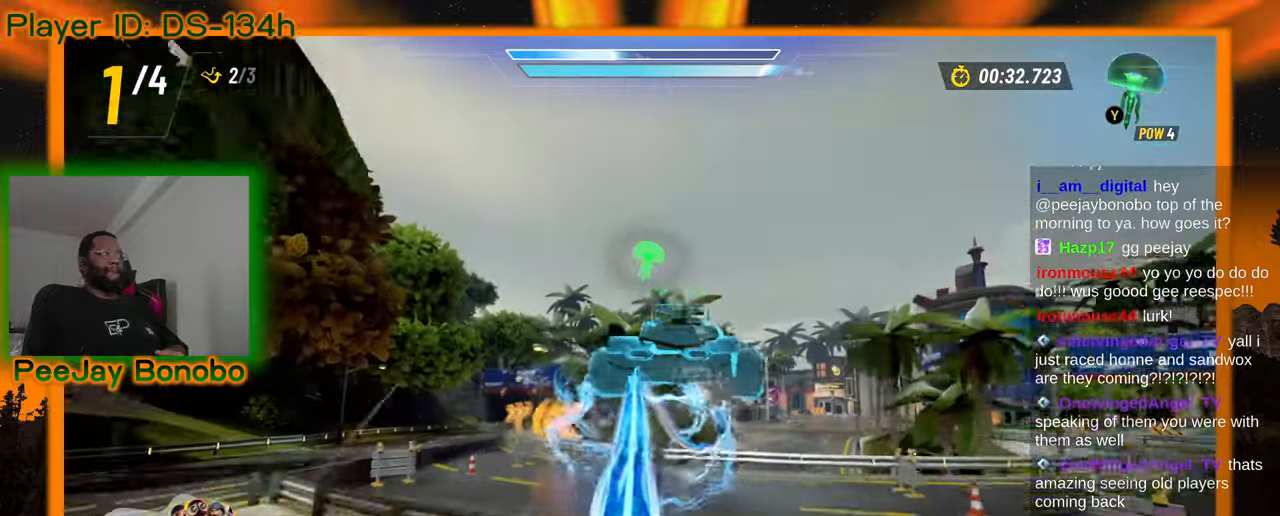
{"dt_ms": 1000, "buttons": [], "left_stick": "center", "events": []}
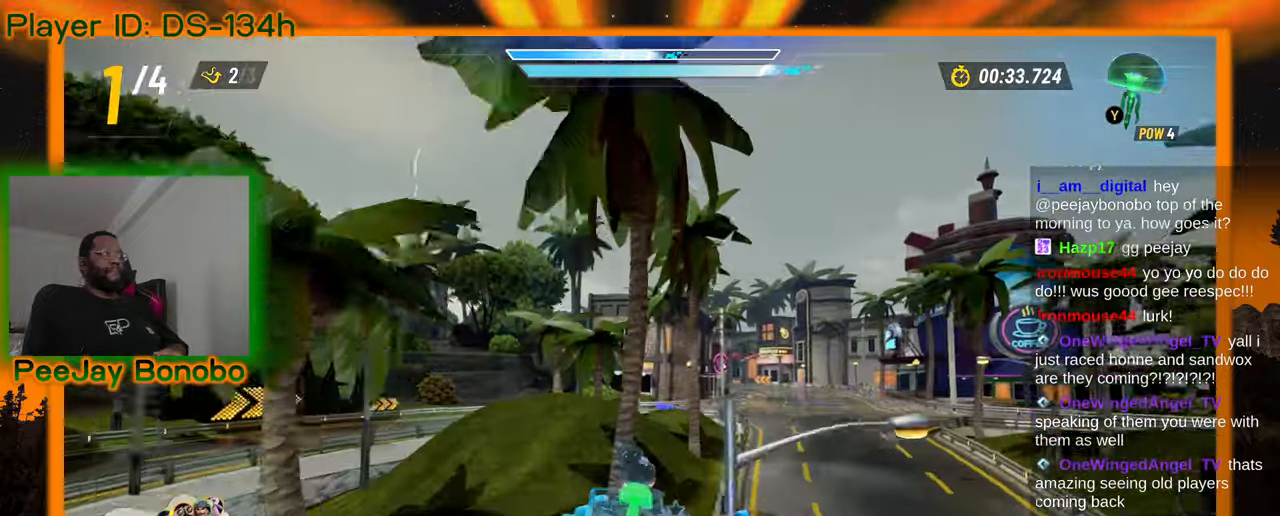
{"dt_ms": 500, "buttons": [], "left_stick": "right", "events": [[333, "left_stick", "right"]]}
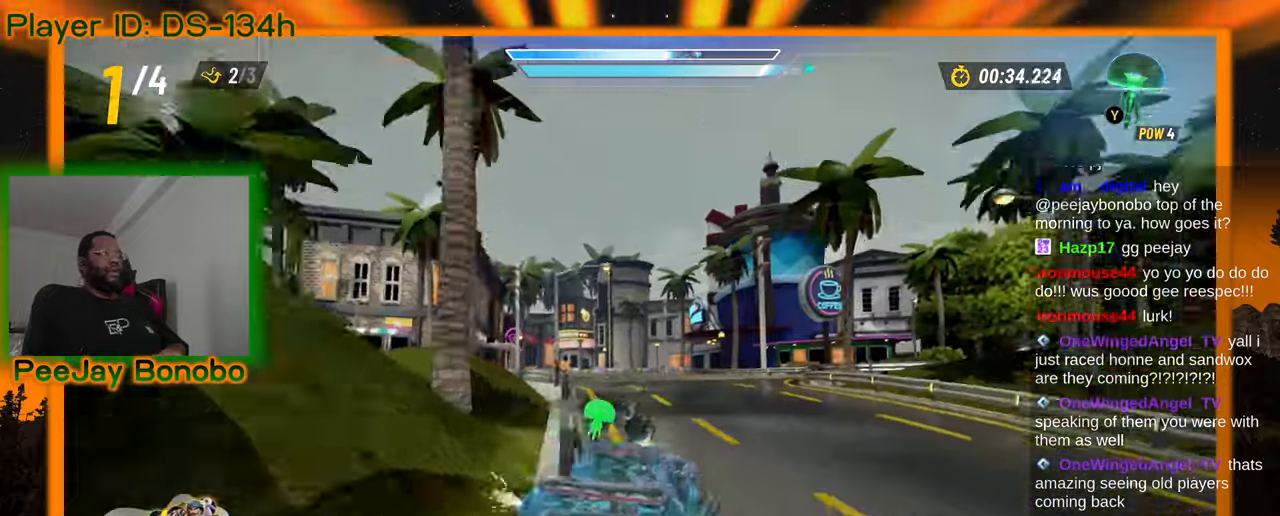
{"dt_ms": 500, "buttons": [], "left_stick": "right", "events": [[50, "left_stick", "center"], [116, "left_stick", "up-left"], [366, "left_stick", "right"]]}
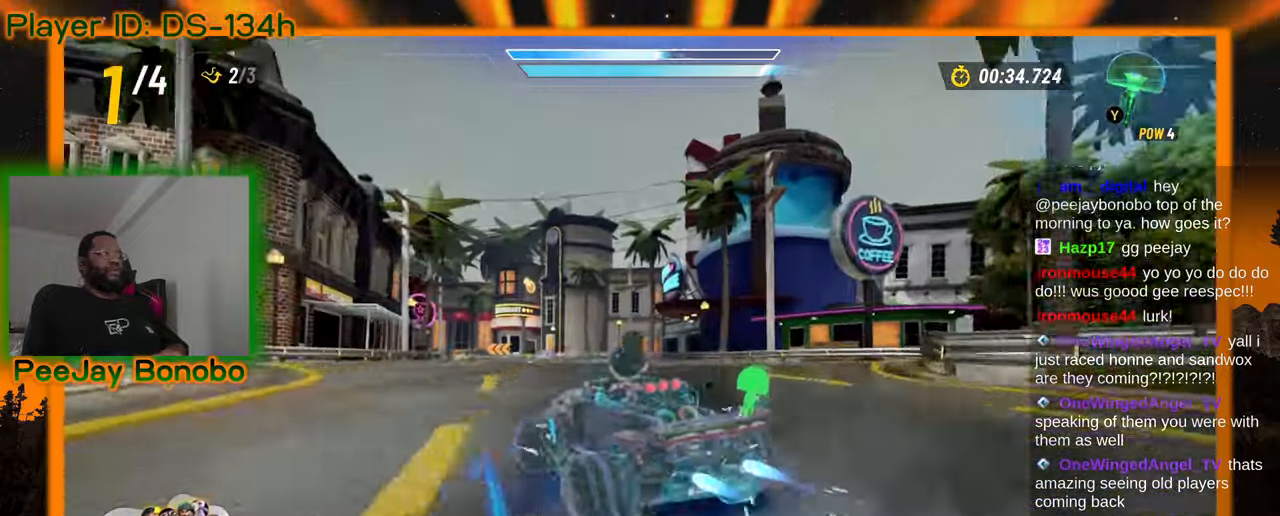
{"dt_ms": 500, "buttons": [], "left_stick": "right", "events": []}
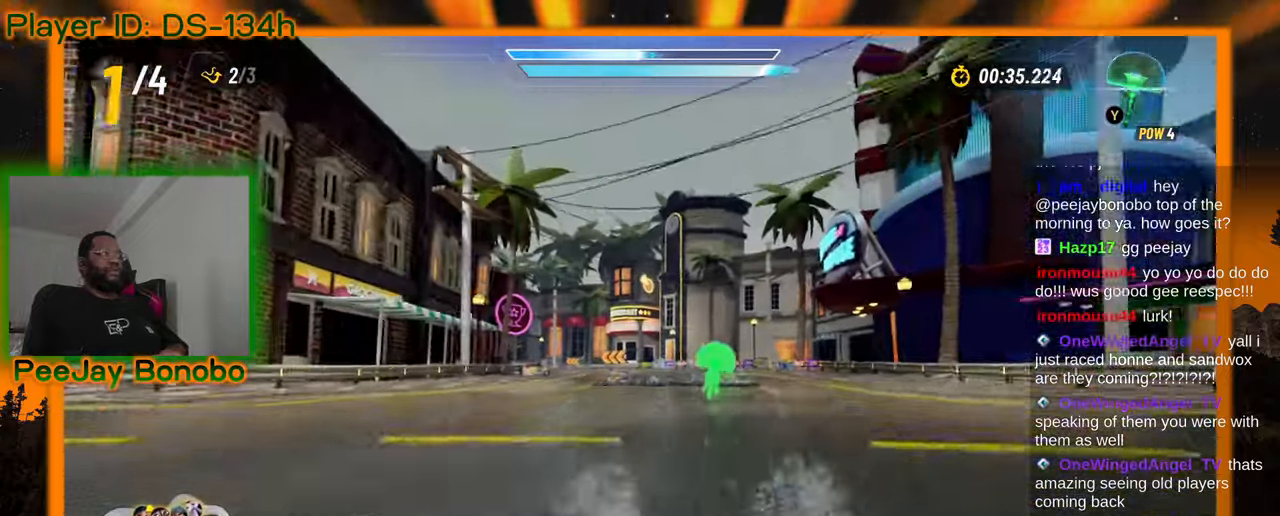
{"dt_ms": 500, "buttons": [], "left_stick": "right", "events": []}
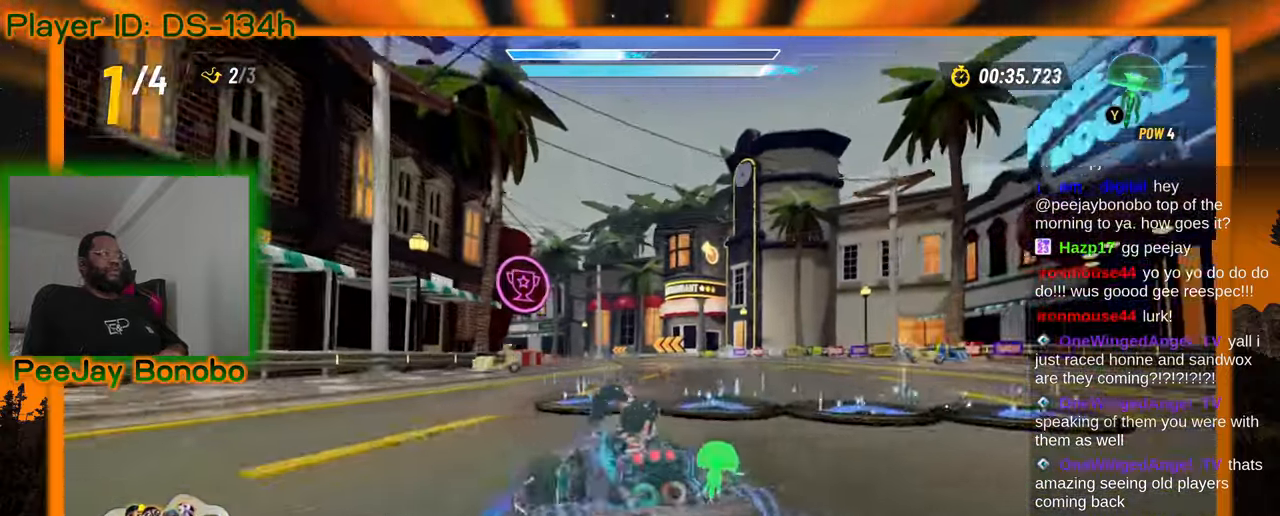
{"dt_ms": 500, "buttons": [], "left_stick": "up-left", "events": [[316, "left_stick", "up-left"]]}
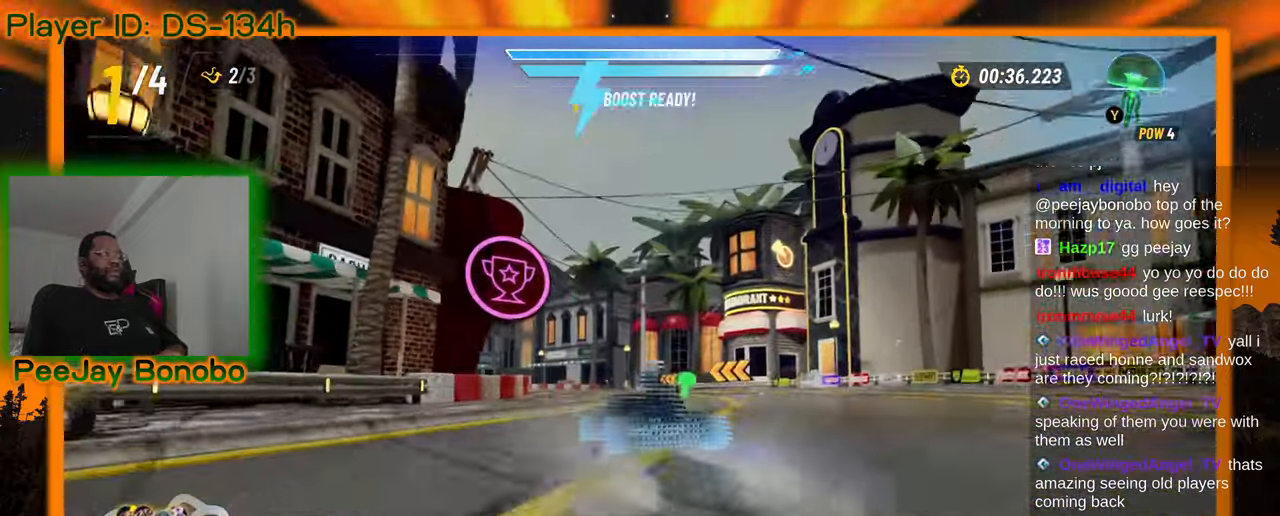
{"dt_ms": 500, "buttons": [], "left_stick": "up-left", "events": [[50, "left_stick", "right"], [333, "left_stick", "center"], [383, "left_stick", "left"], [433, "left_stick", "up-left"]]}
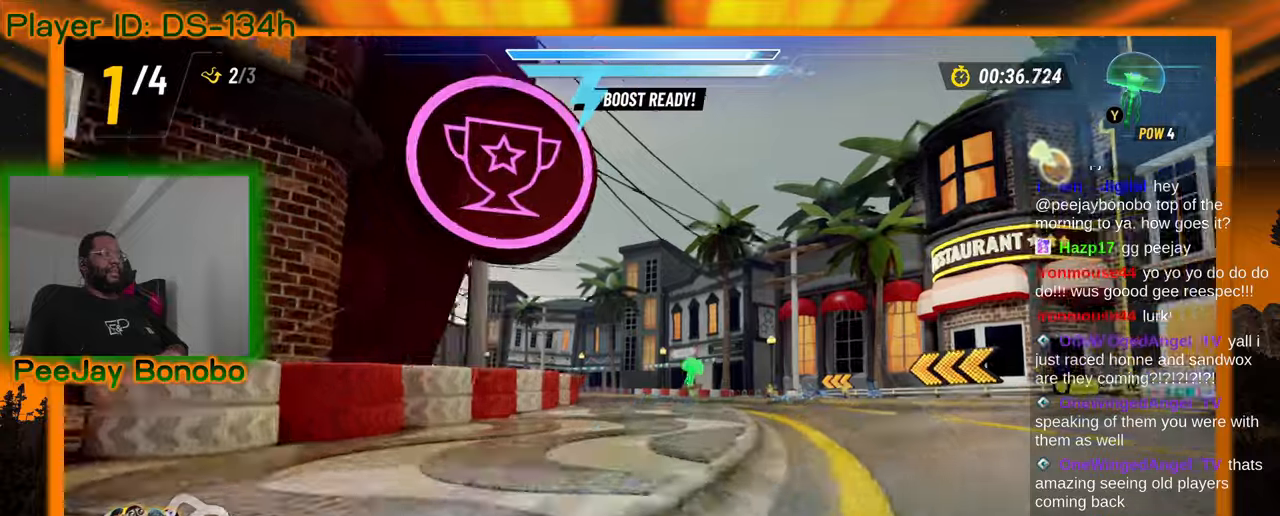
{"dt_ms": 500, "buttons": [], "left_stick": "right", "events": [[83, "left_stick", "center"], [183, "left_stick", "left"], [350, "left_stick", "right"]]}
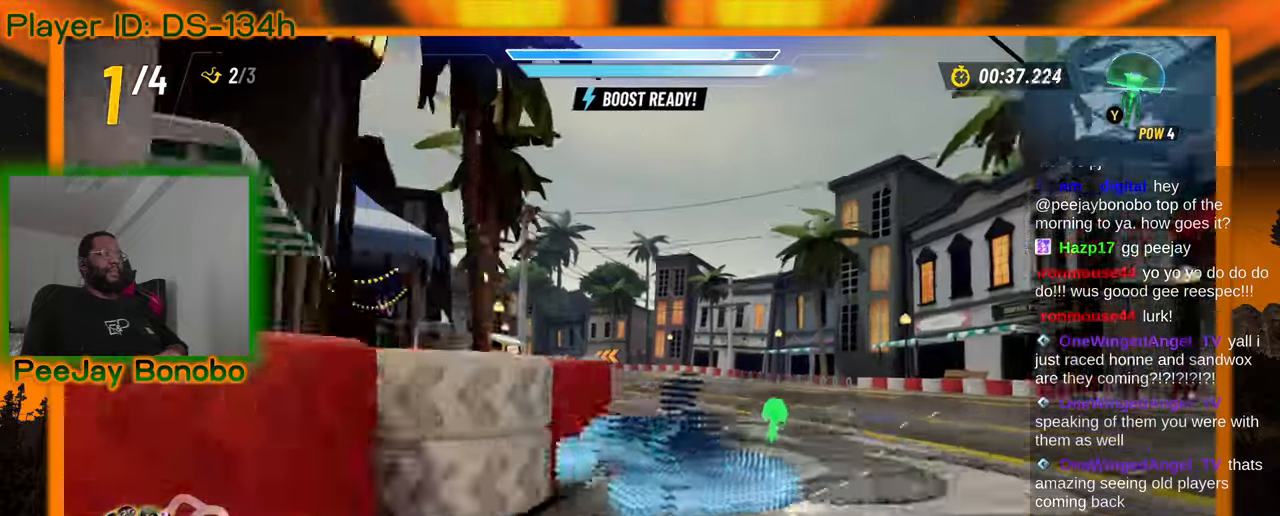
{"dt_ms": 1000, "buttons": [], "left_stick": "right"}
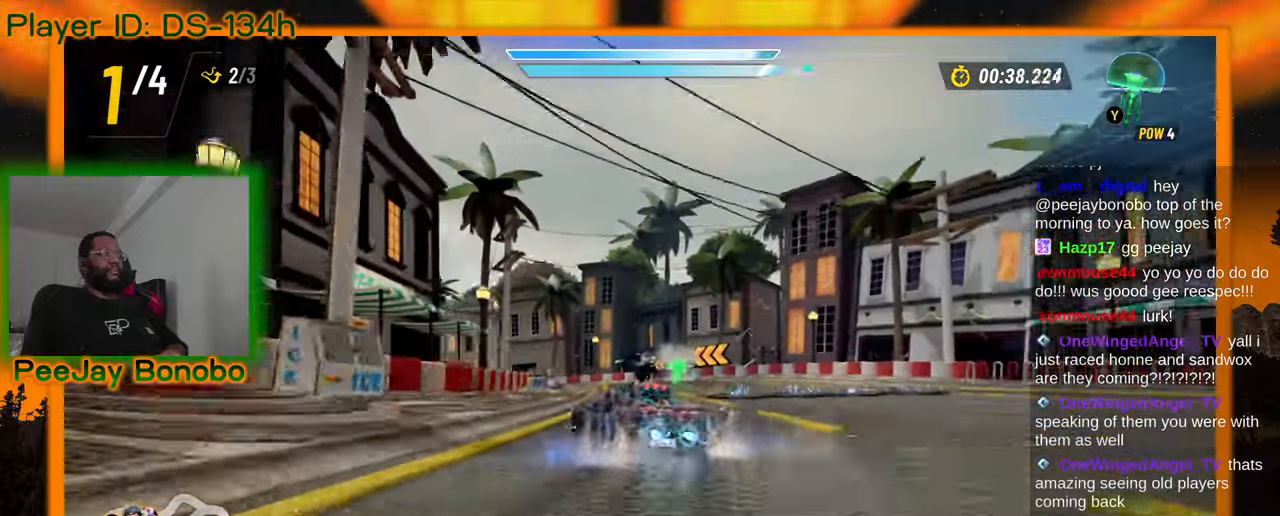
{"dt_ms": 1000, "buttons": [], "left_stick": "up-left", "events": [[200, "left_stick", "up-left"], [383, "left_stick", "center"], [433, "left_stick", "right"], [533, "left_stick", "center"], [683, "left_stick", "right"], [750, "left_stick", "center"], [850, "left_stick", "up-left"]]}
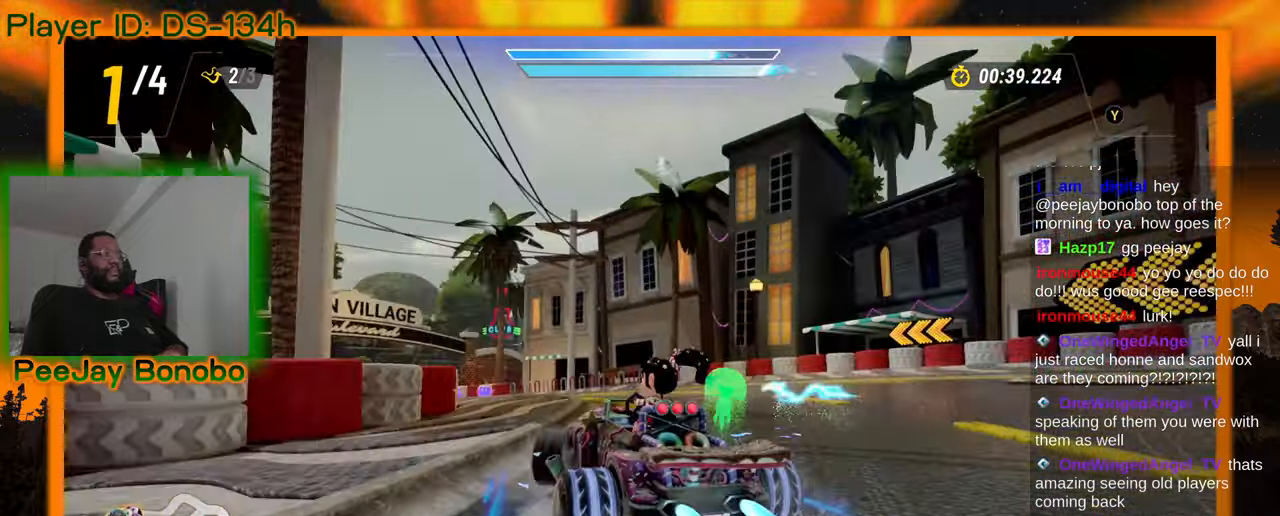
{"dt_ms": 500, "buttons": [], "left_stick": "up-left", "events": []}
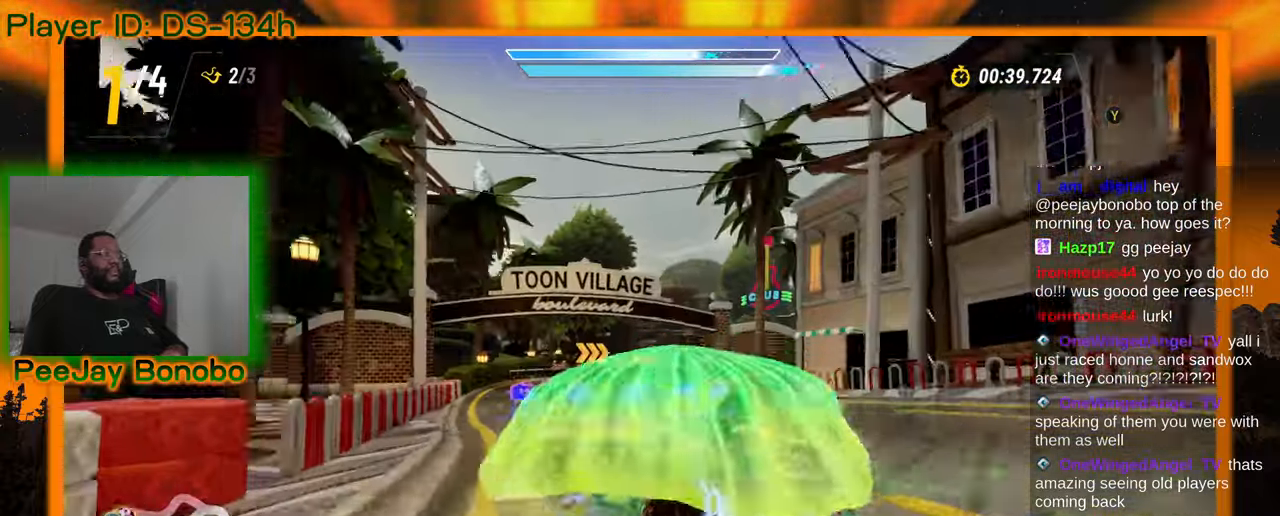
{"dt_ms": 500, "buttons": [], "left_stick": "left", "events": [[133, "left_stick", "right"], [416, "left_stick", "center"], [466, "left_stick", "left"]]}